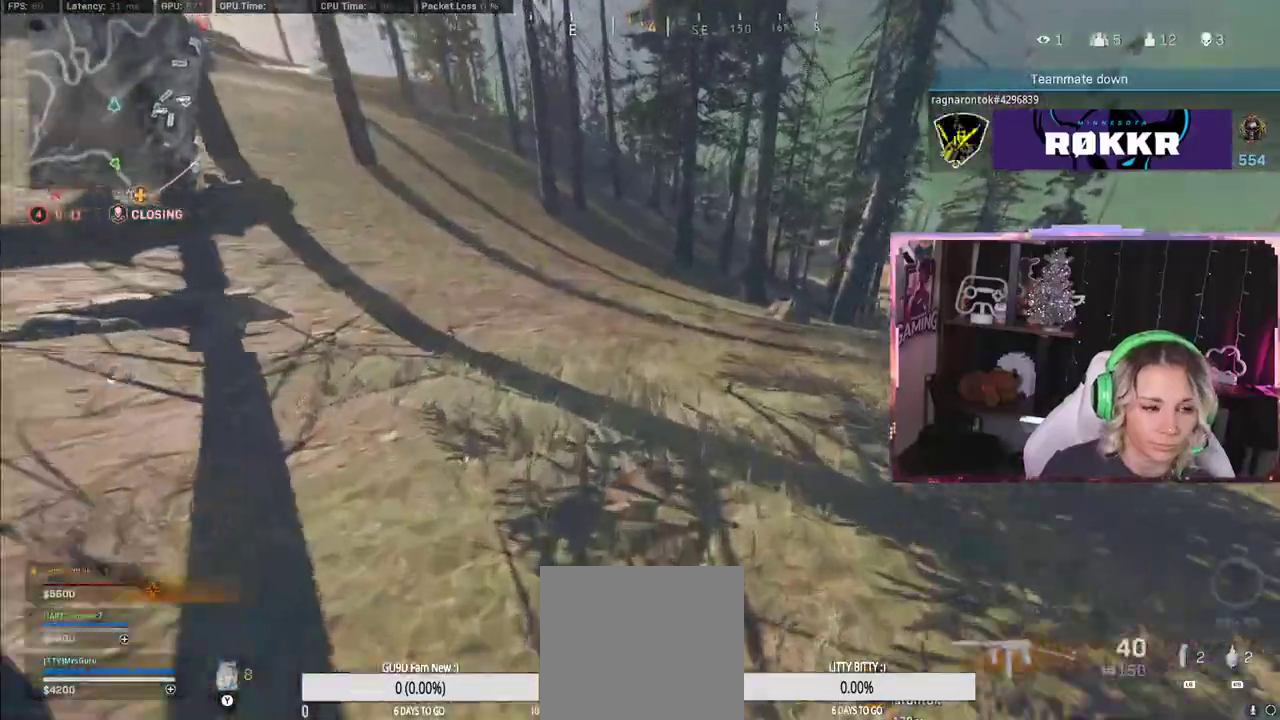
Gameplay with a controller (Xbox layout); each line is a JSON object with the inputs held at the frame after it. "events" lists button and stick changes between this image and that frame as [ms after this image, input, new state], when the widget could be followed in between.
{"buttons": [], "left_stick": "left", "right_stick": "right", "events": [[283, "L3", "down"], [300, "R3", "down"], [417, "L3", "up"], [417, "R3", "up"], [417, "left_stick", "left"], [417, "right_stick", "right"]]}
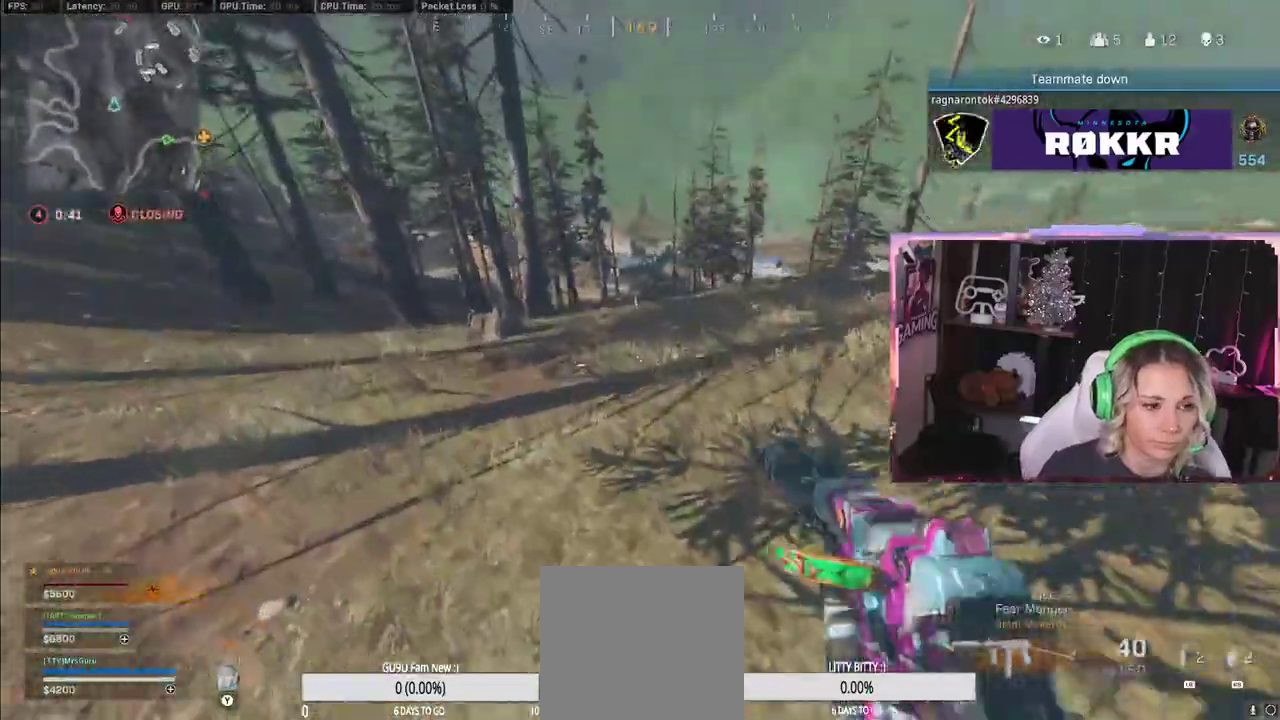
{"buttons": [], "left_stick": "left", "right_stick": "center", "events": [[67, "A", "down"], [67, "right_stick", "center"], [150, "A", "up"]]}
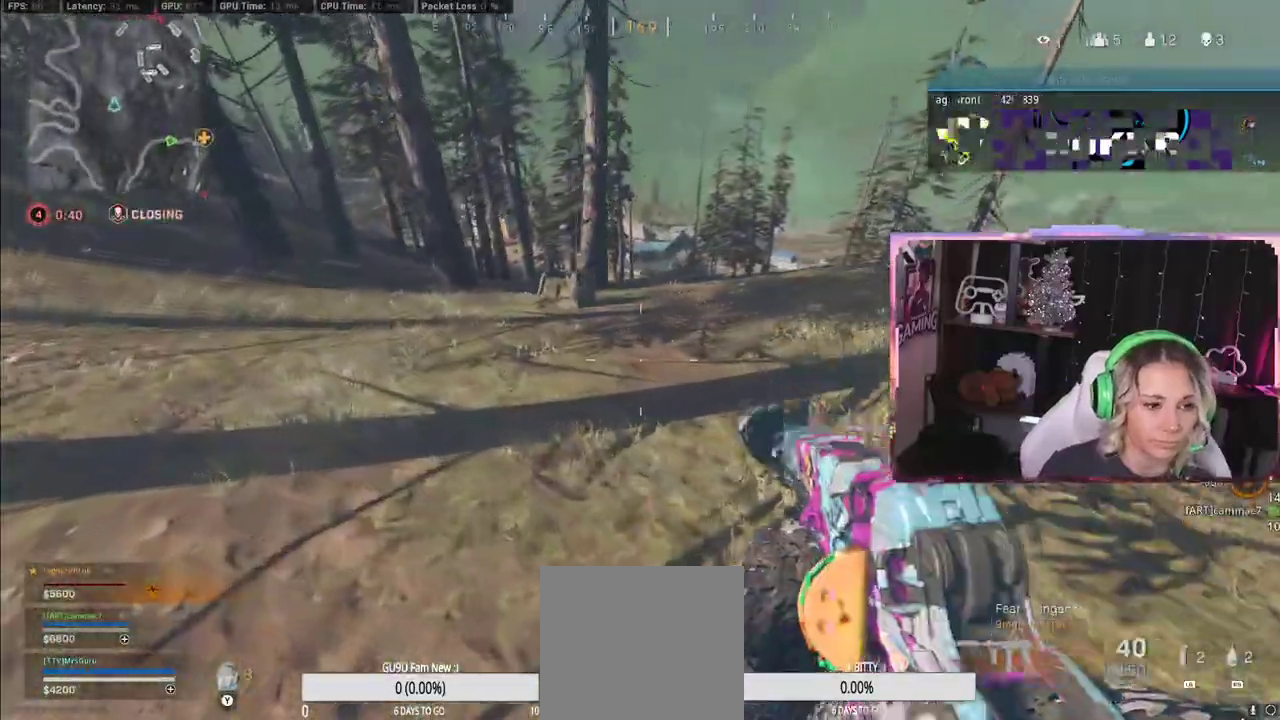
{"buttons": ["L3"], "left_stick": "up", "right_stick": "center", "events": [[83, "right_stick", "left"], [250, "L3", "down"], [250, "left_stick", "up"], [283, "right_stick", "center"]]}
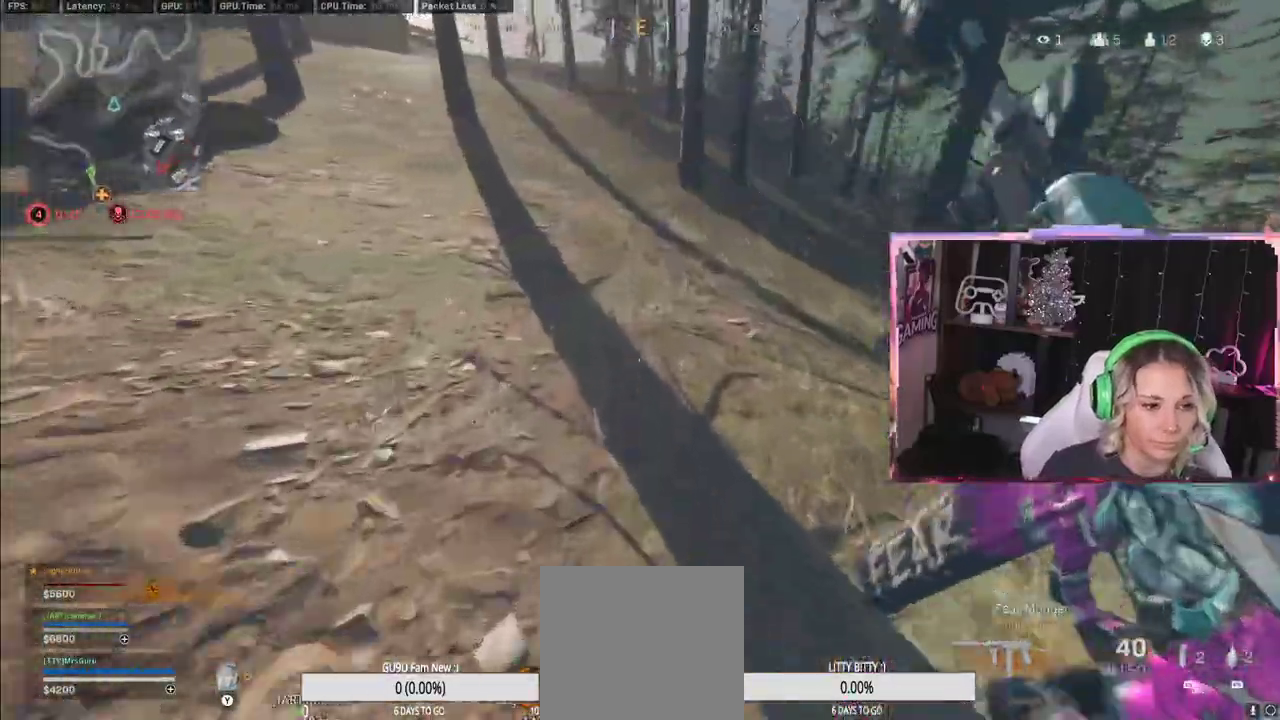
{"buttons": [], "left_stick": "up", "right_stick": "center", "events": [[17, "L3", "up"], [100, "R3", "down"], [383, "R3", "up"]]}
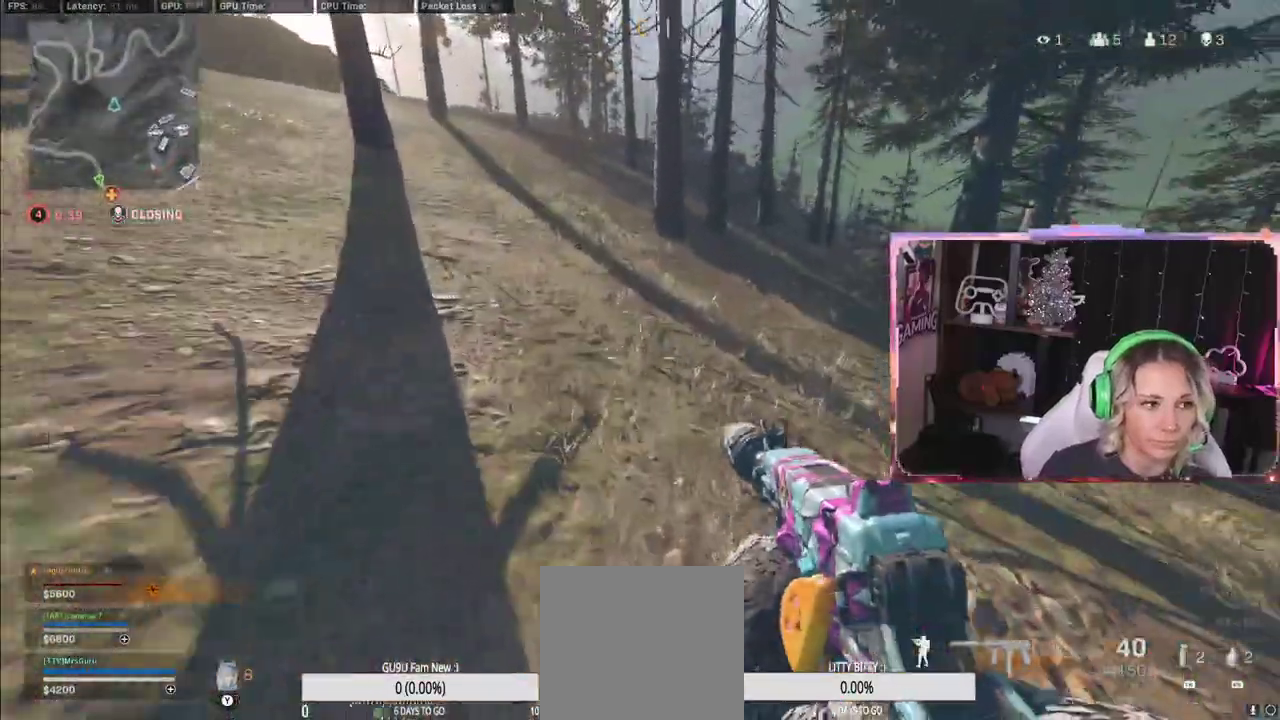
{"buttons": ["R3"], "left_stick": "up", "right_stick": "center", "events": [[83, "L3", "down"], [83, "left_stick", "up-left"], [83, "right_stick", "right"], [267, "right_stick", "center"], [300, "L3", "up"], [350, "left_stick", "up"], [483, "R3", "down"]]}
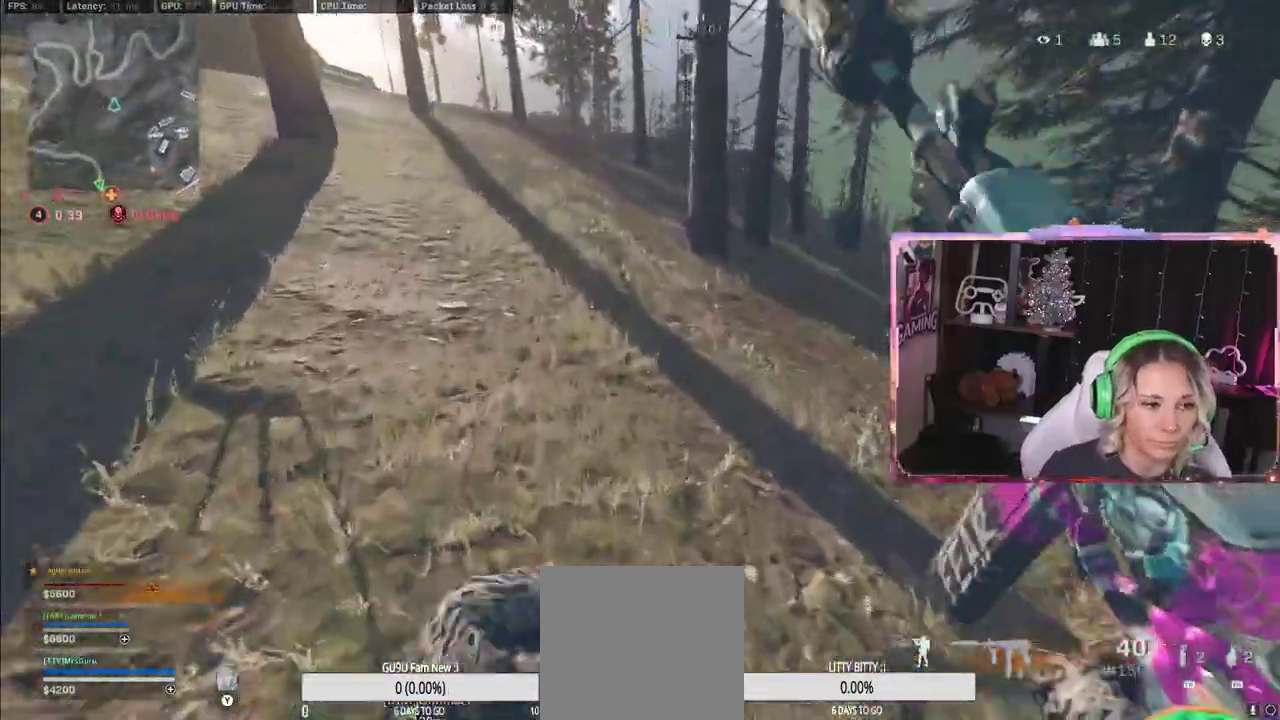
{"buttons": [], "left_stick": "up", "right_stick": "center", "events": [[183, "R3", "up"], [217, "A", "down"], [417, "A", "up"]]}
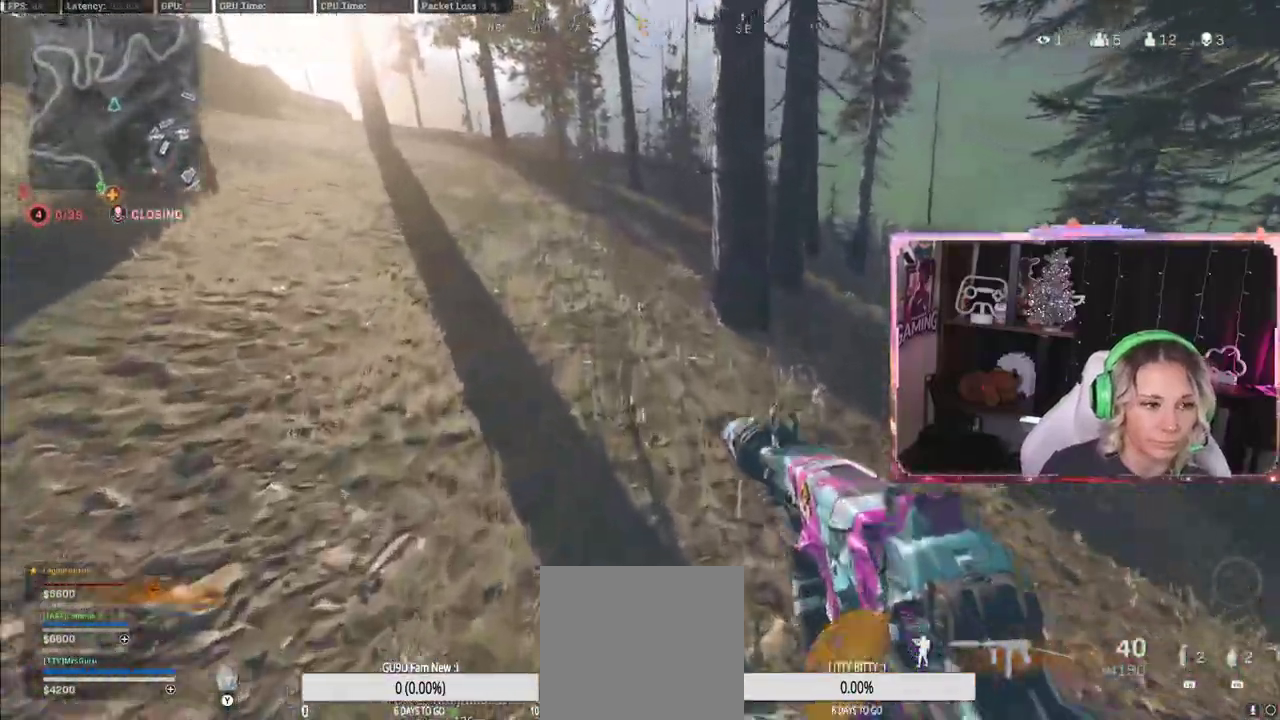
{"buttons": ["R3"], "left_stick": "up", "right_stick": "center", "events": [[250, "L3", "down"], [367, "L3", "up"], [483, "R3", "down"]]}
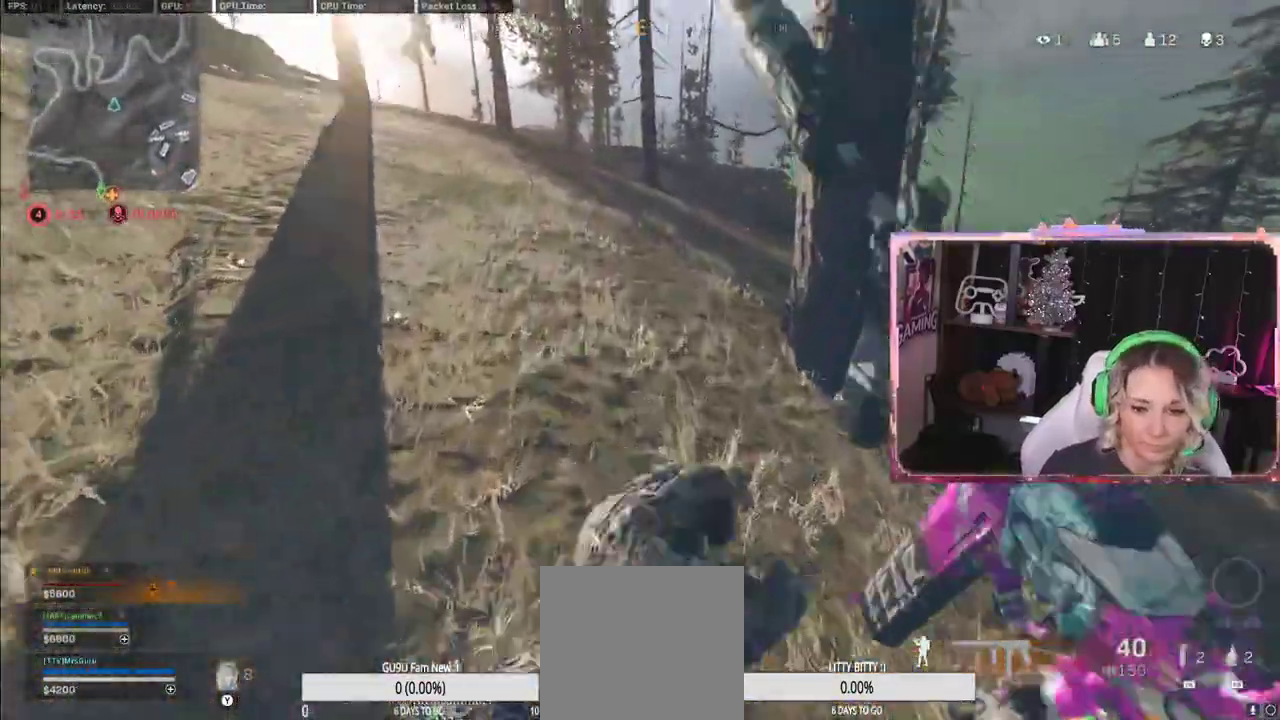
{"buttons": ["L3"], "left_stick": "up", "right_stick": "center", "events": [[250, "R3", "up"], [400, "L3", "down"]]}
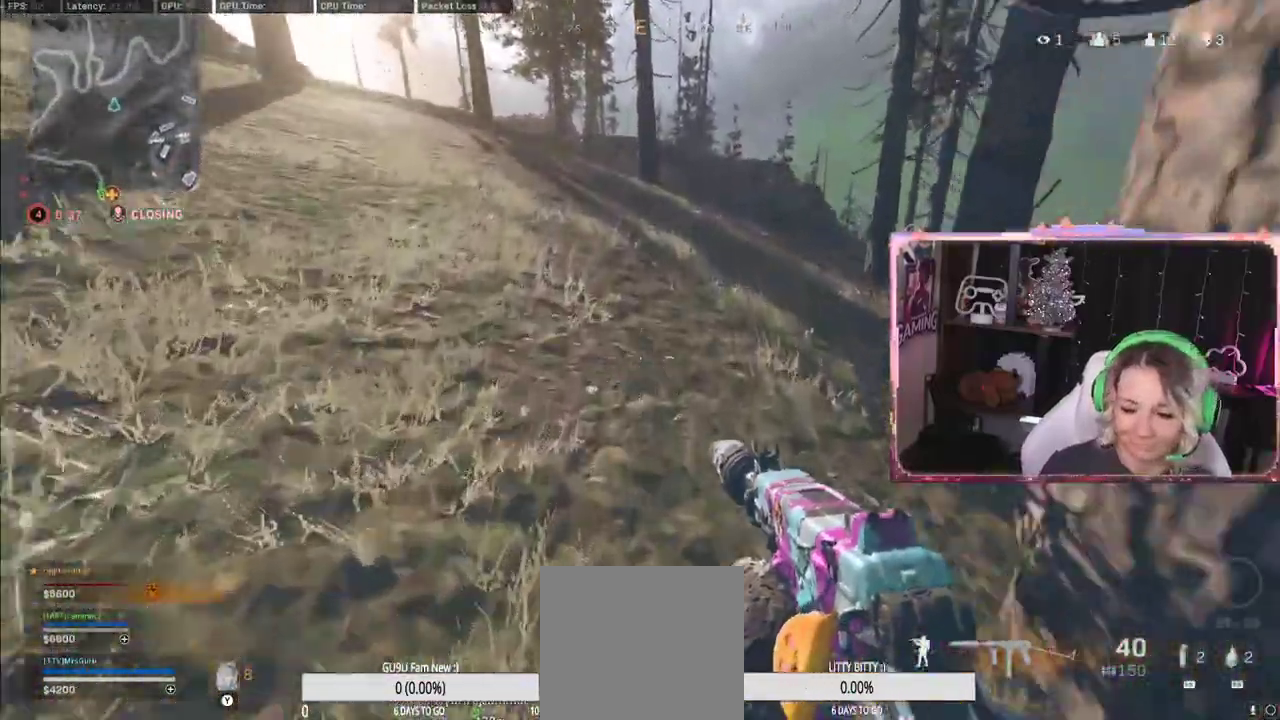
{"buttons": ["L3"], "left_stick": "up", "right_stick": "center", "events": [[167, "L3", "up"], [317, "A", "down"], [467, "A", "up"], [500, "L3", "down"]]}
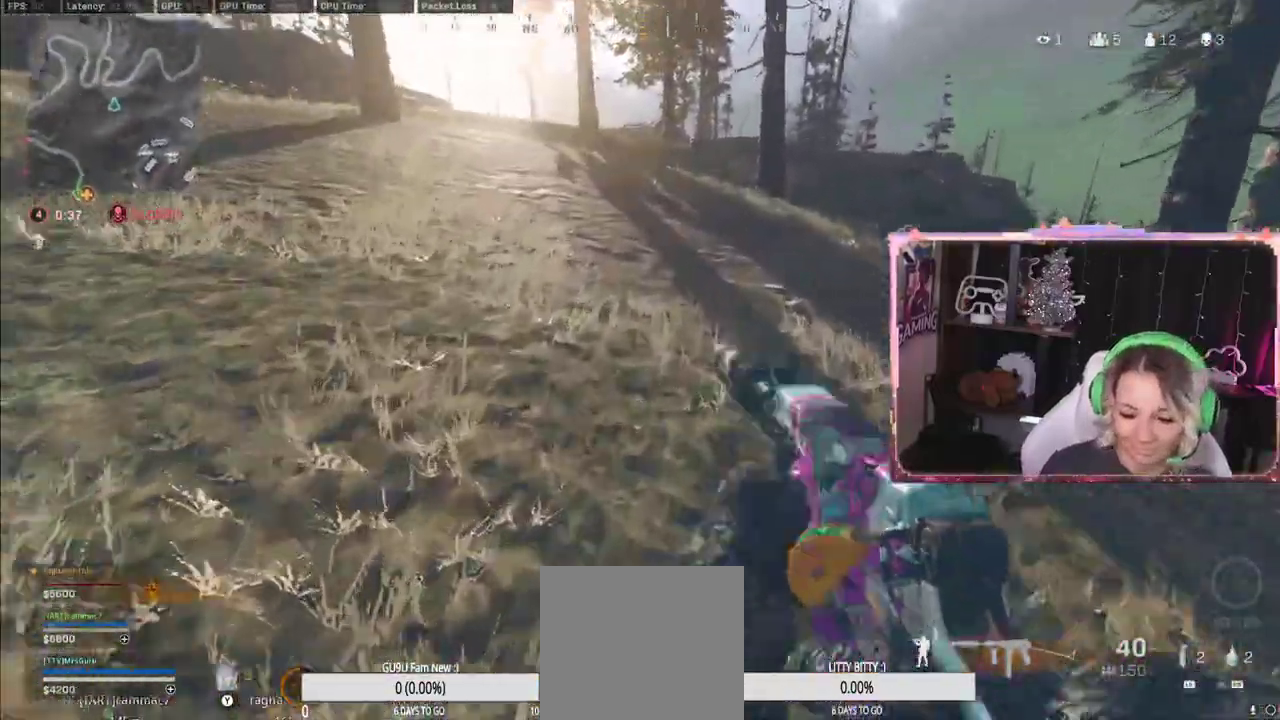
{"buttons": ["R3"], "left_stick": "up", "right_stick": "center", "events": [[50, "L3", "up"], [133, "R3", "down"], [250, "R3", "up"], [350, "R3", "down"]]}
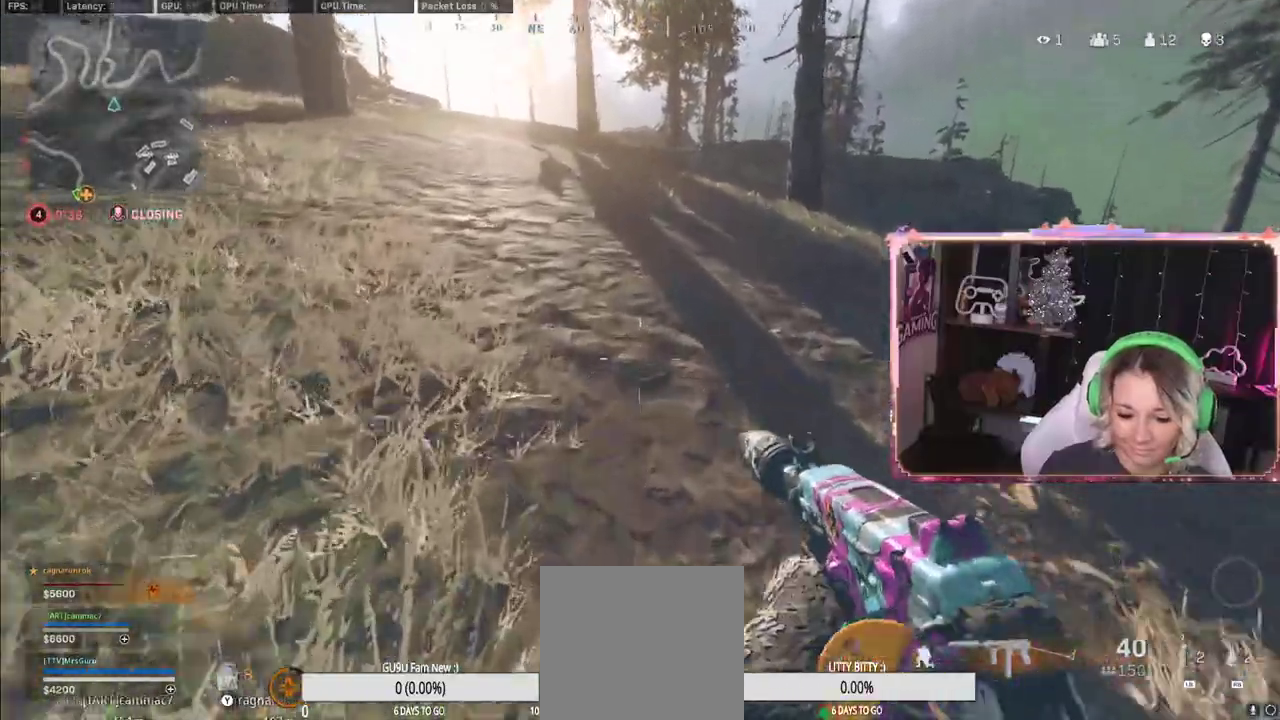
{"buttons": [], "left_stick": "up", "right_stick": "center", "events": [[83, "L3", "down"], [83, "R3", "up"], [167, "L3", "up"], [250, "A", "down"], [283, "A", "up"]]}
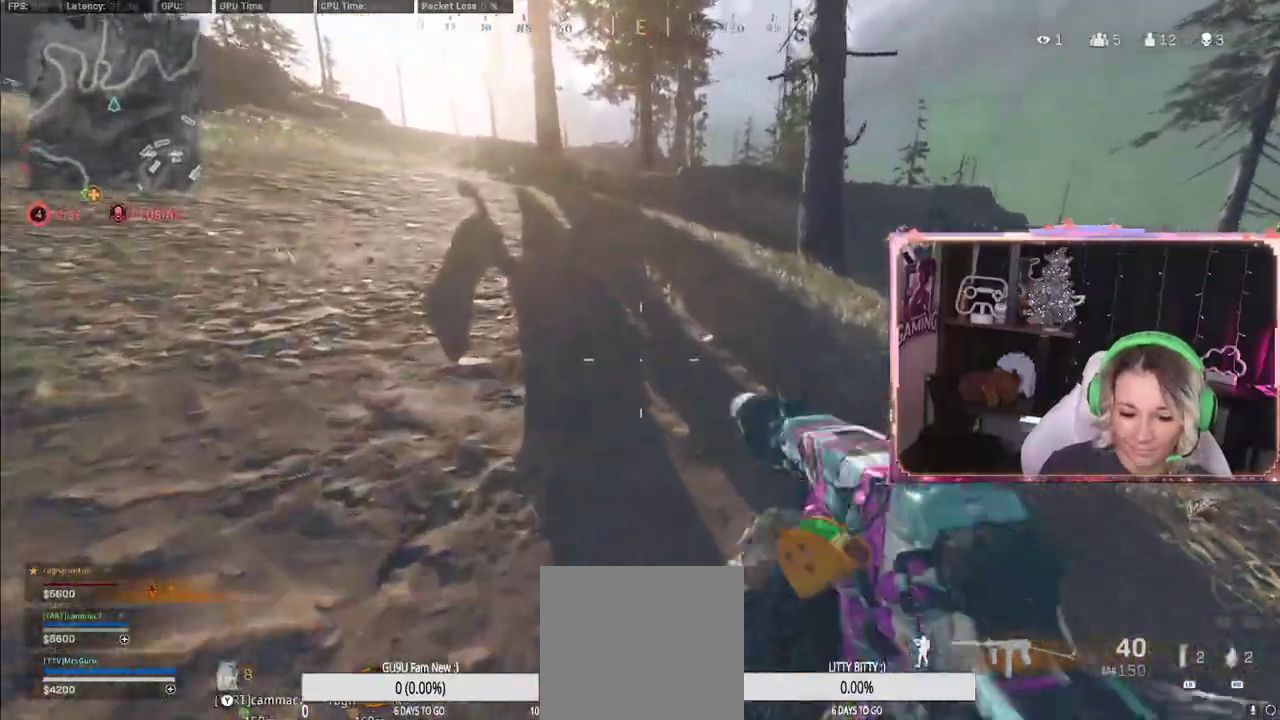
{"buttons": [], "left_stick": "up", "right_stick": "center", "events": [[233, "L3", "down"], [383, "L3", "up"]]}
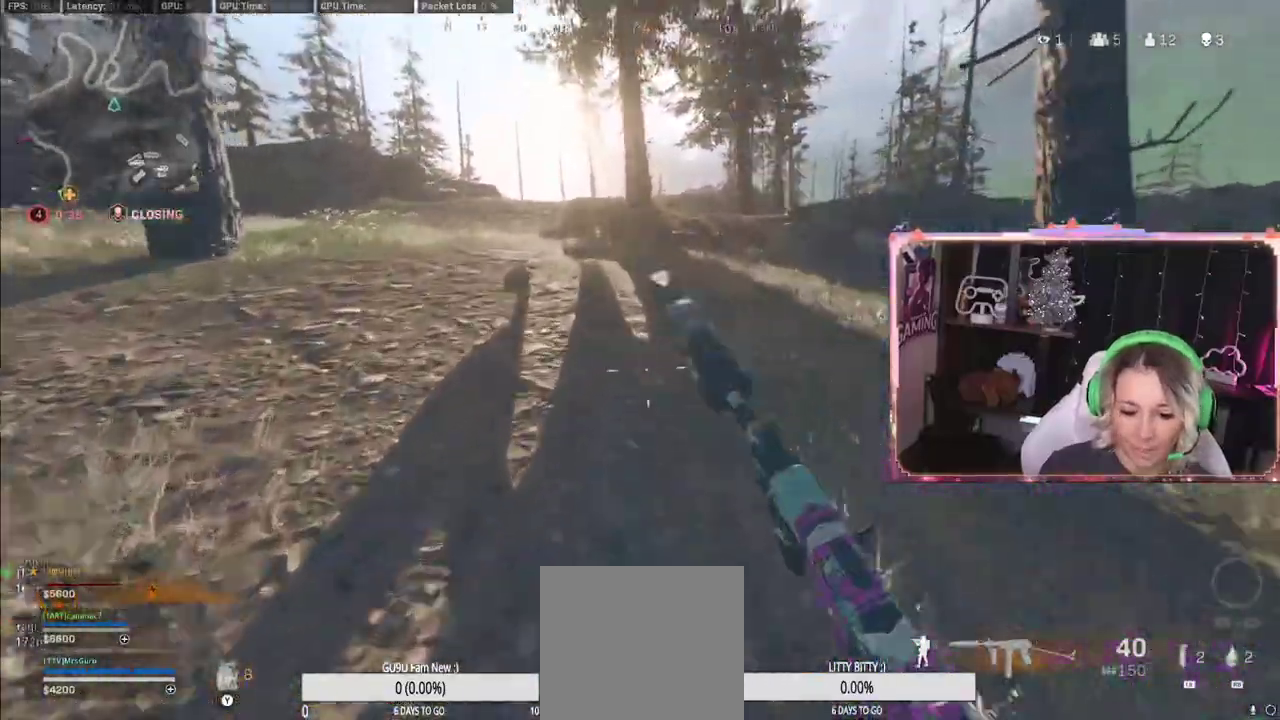
{"buttons": ["L3"], "left_stick": "up", "right_stick": "right", "events": [[300, "R3", "down"], [367, "L3", "down"], [367, "R3", "up"], [367, "right_stick", "right"]]}
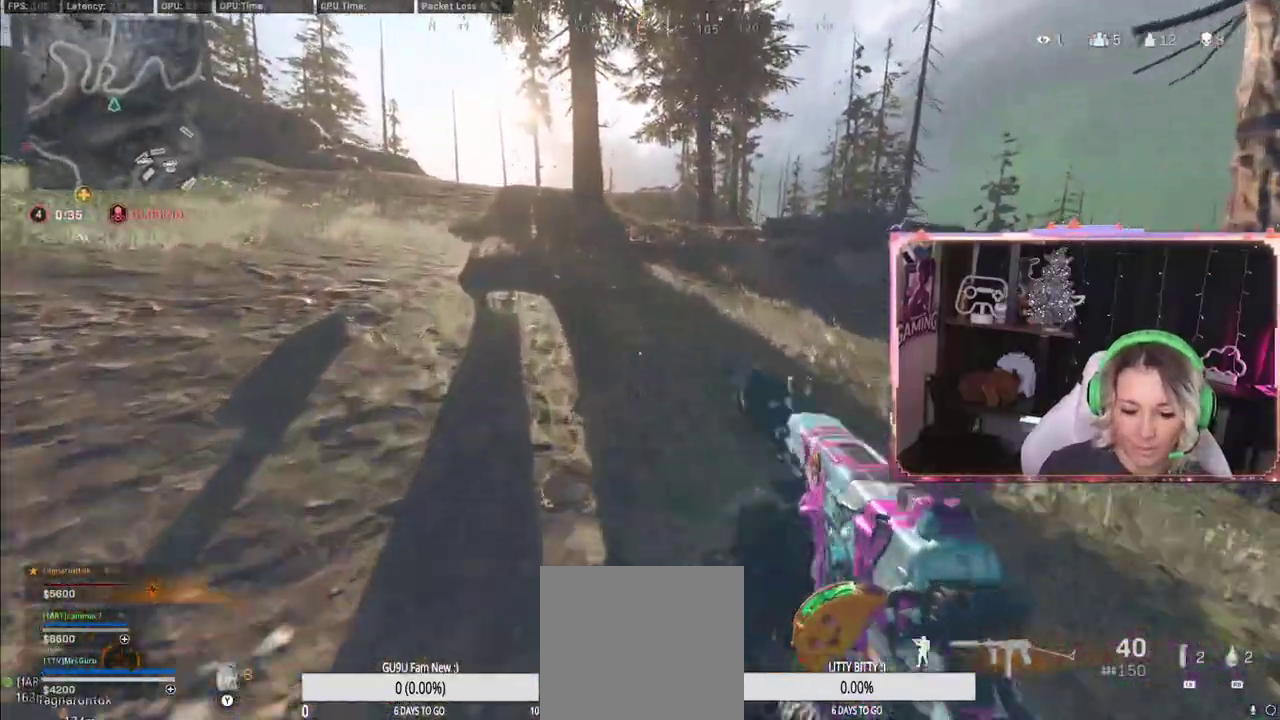
{"buttons": ["L3"], "left_stick": "up", "right_stick": "center", "events": [[17, "L3", "up"], [17, "right_stick", "center"], [117, "L3", "down"], [300, "L3", "up"], [417, "L3", "down"]]}
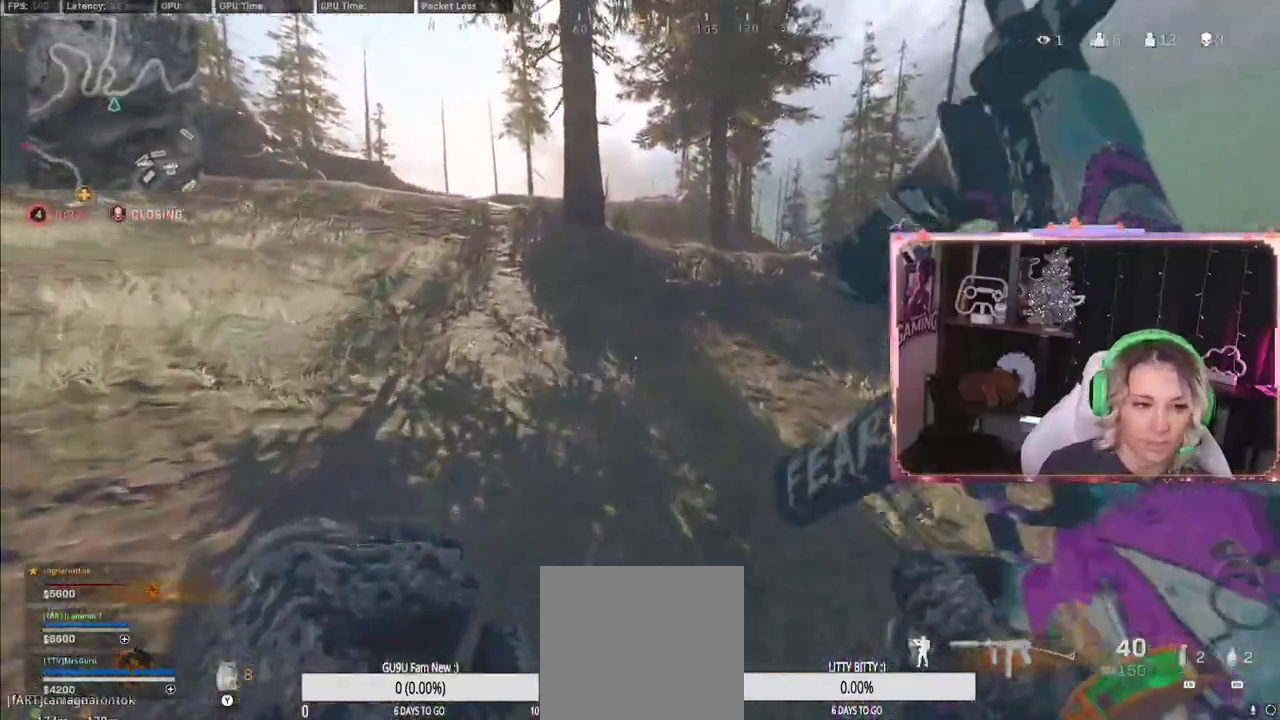
{"buttons": ["L3", "R3"], "left_stick": "up", "right_stick": "center", "events": [[33, "L3", "up"], [150, "right_stick", "right"], [317, "right_stick", "center"], [367, "L3", "down"], [367, "R3", "down"]]}
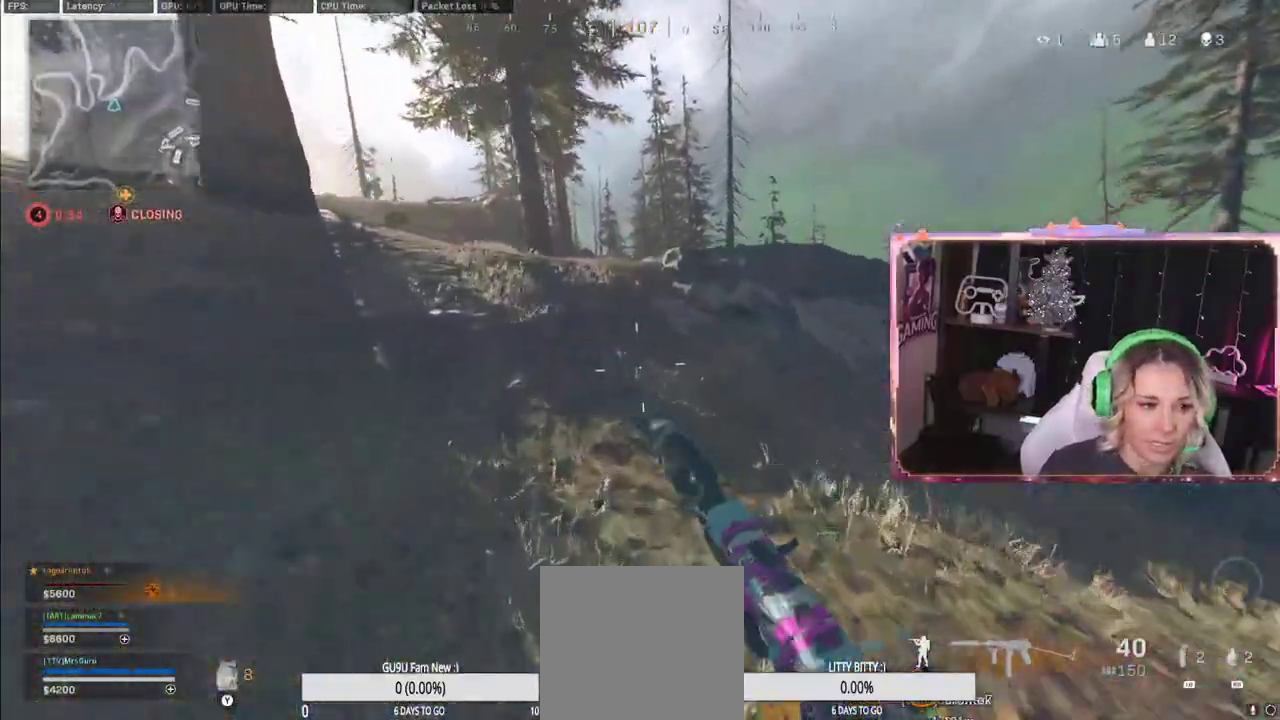
{"buttons": [], "left_stick": "up", "right_stick": "center", "events": [[17, "L3", "up"], [17, "R3", "up"], [17, "left_stick", "up-right"], [150, "R3", "down"], [217, "R3", "up"], [400, "L3", "down"], [400, "left_stick", "up"], [467, "L3", "up"]]}
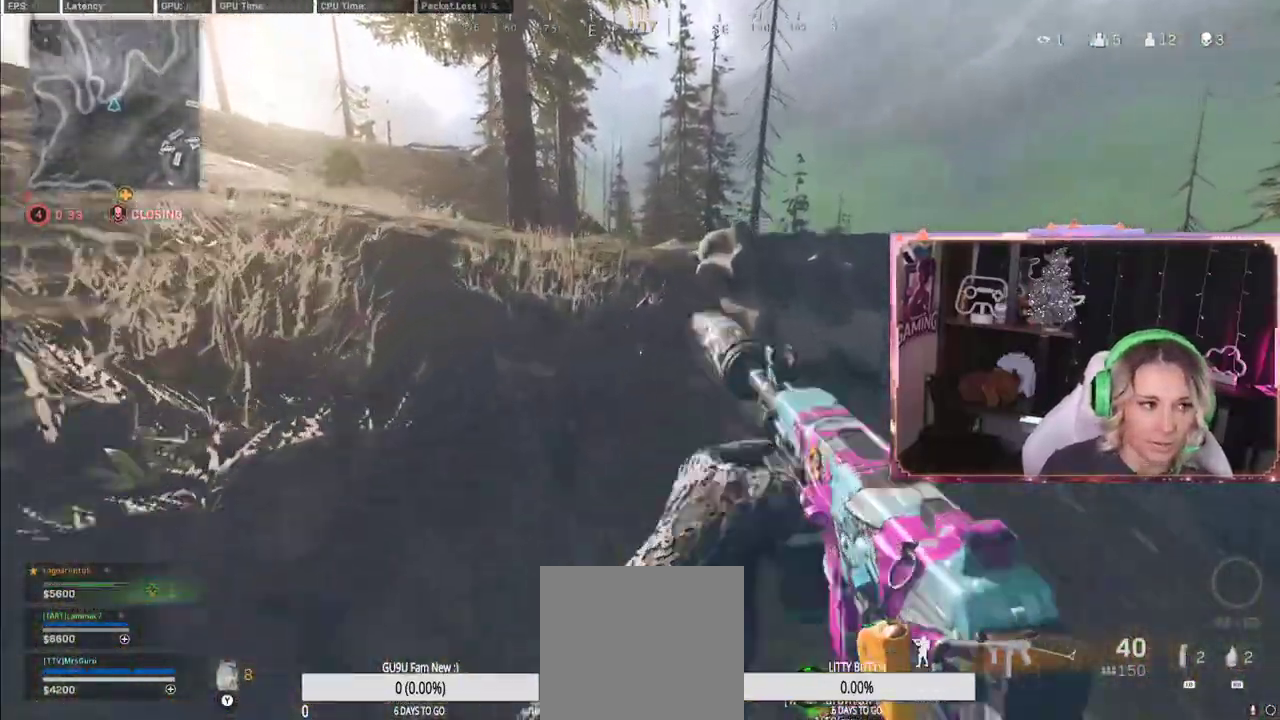
{"buttons": [], "left_stick": "up", "right_stick": "down-right", "events": [[133, "L3", "down"], [317, "L3", "up"], [500, "right_stick", "down-right"]]}
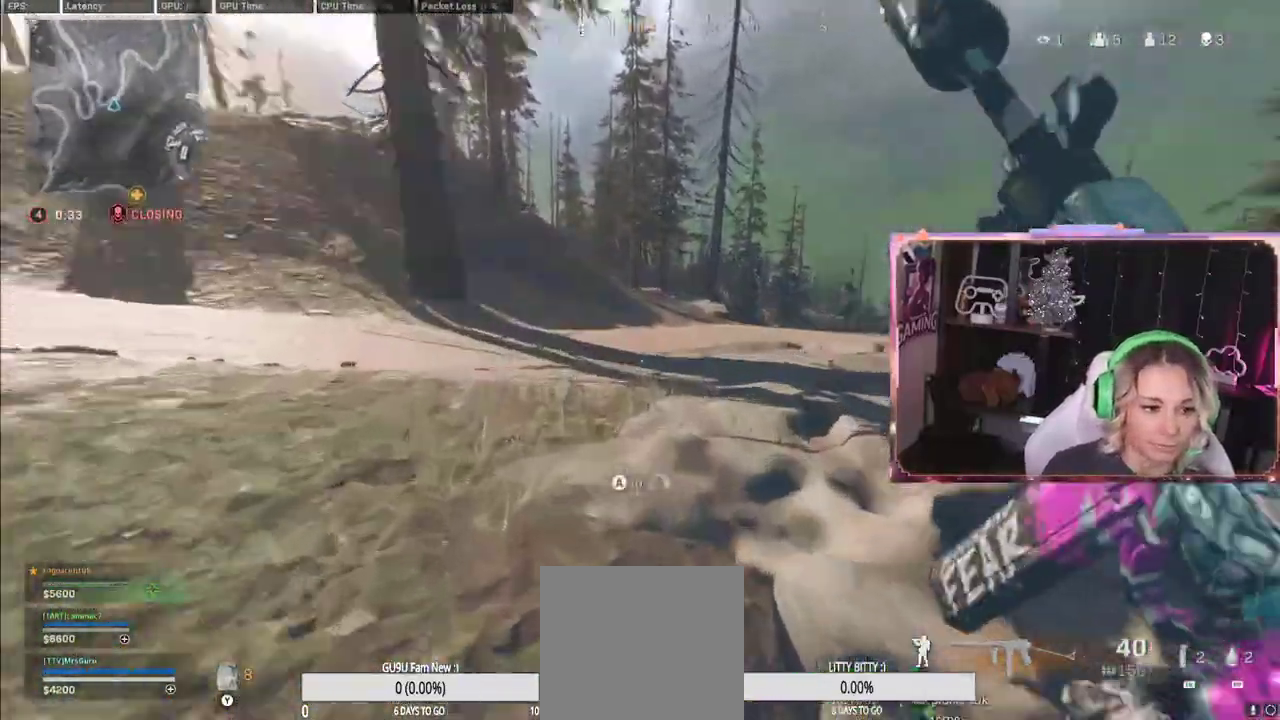
{"buttons": [], "left_stick": "up", "right_stick": "center", "events": [[217, "A", "down"], [217, "right_stick", "center"], [333, "A", "up"], [467, "Y", "down"], [500, "Y", "up"]]}
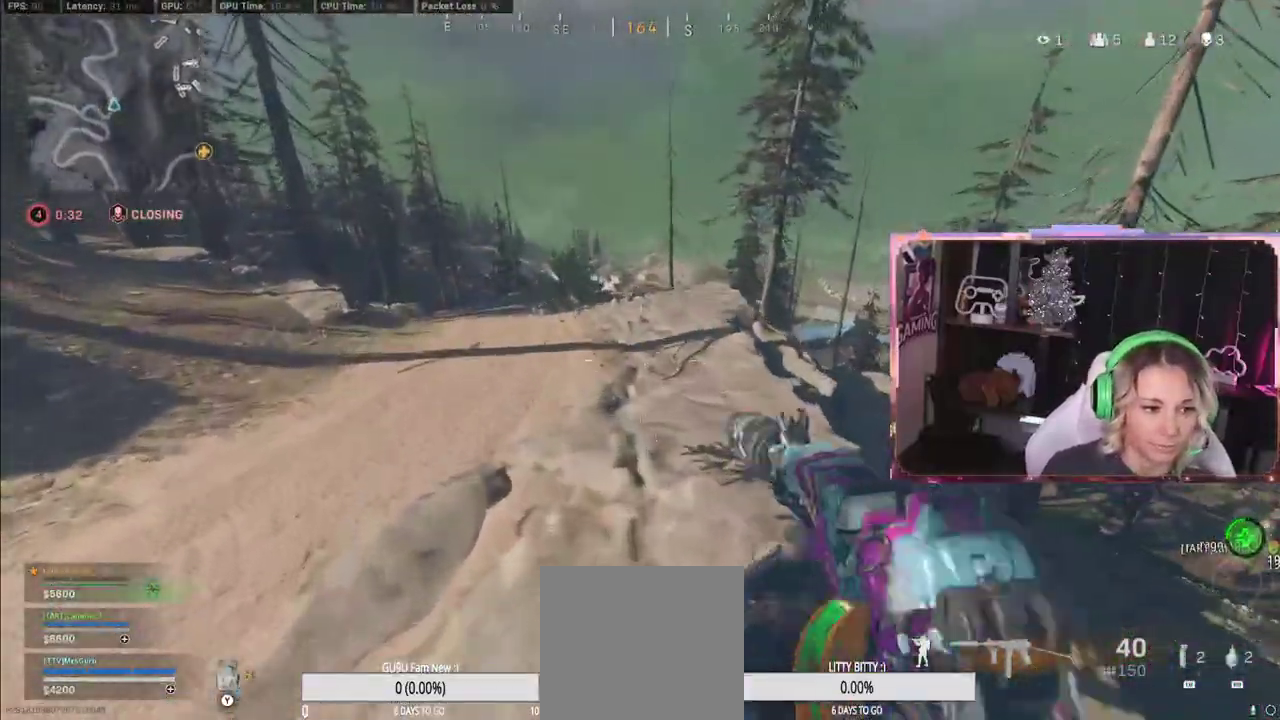
{"buttons": [], "left_stick": "up", "right_stick": "right", "events": [[283, "right_stick", "right"]]}
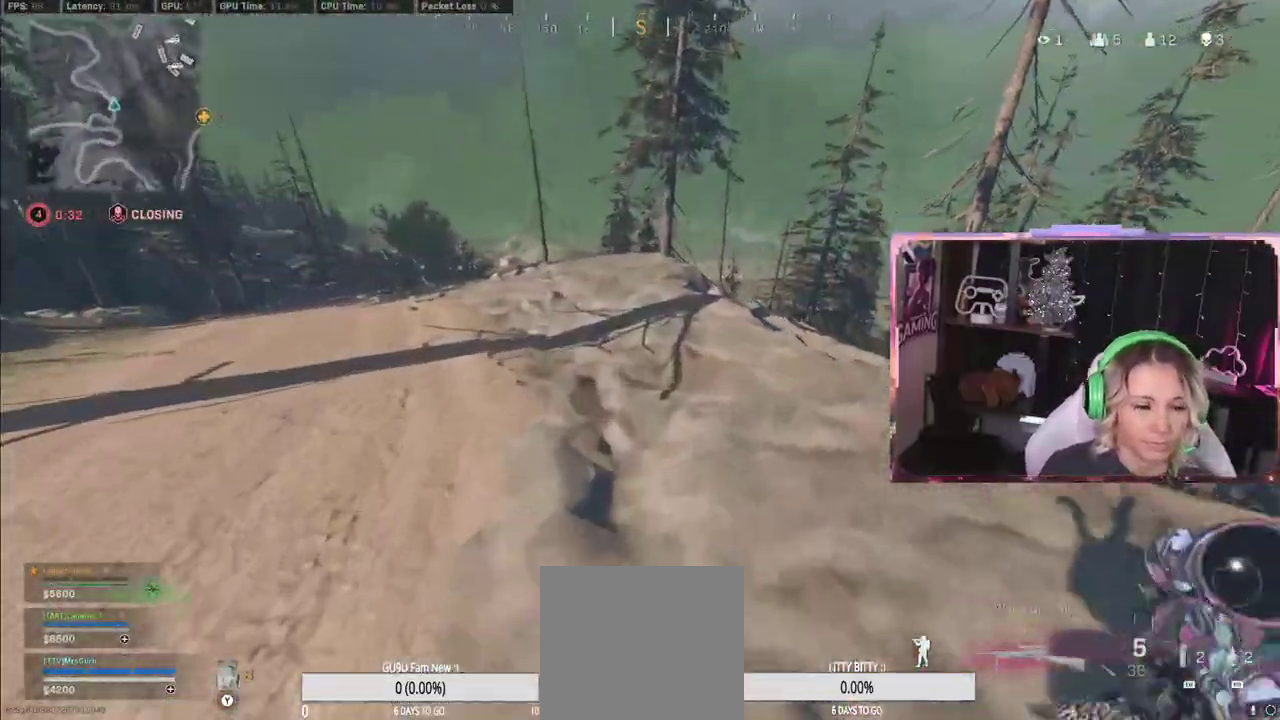
{"buttons": [], "left_stick": "up", "right_stick": "center", "events": [[367, "right_stick", "center"]]}
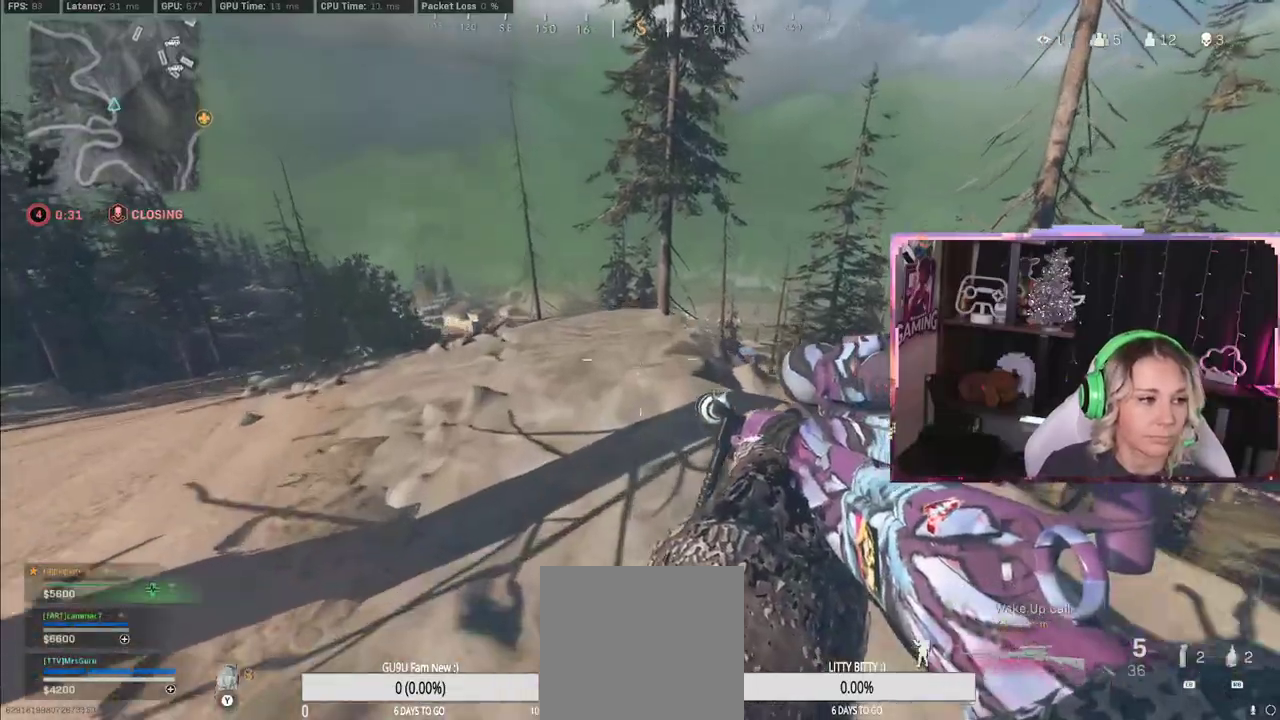
{"buttons": [], "left_stick": "up", "right_stick": "center", "events": [[33, "R3", "down"], [167, "R3", "up"], [200, "A", "down"], [200, "L3", "down"], [267, "A", "up"], [267, "L3", "up"]]}
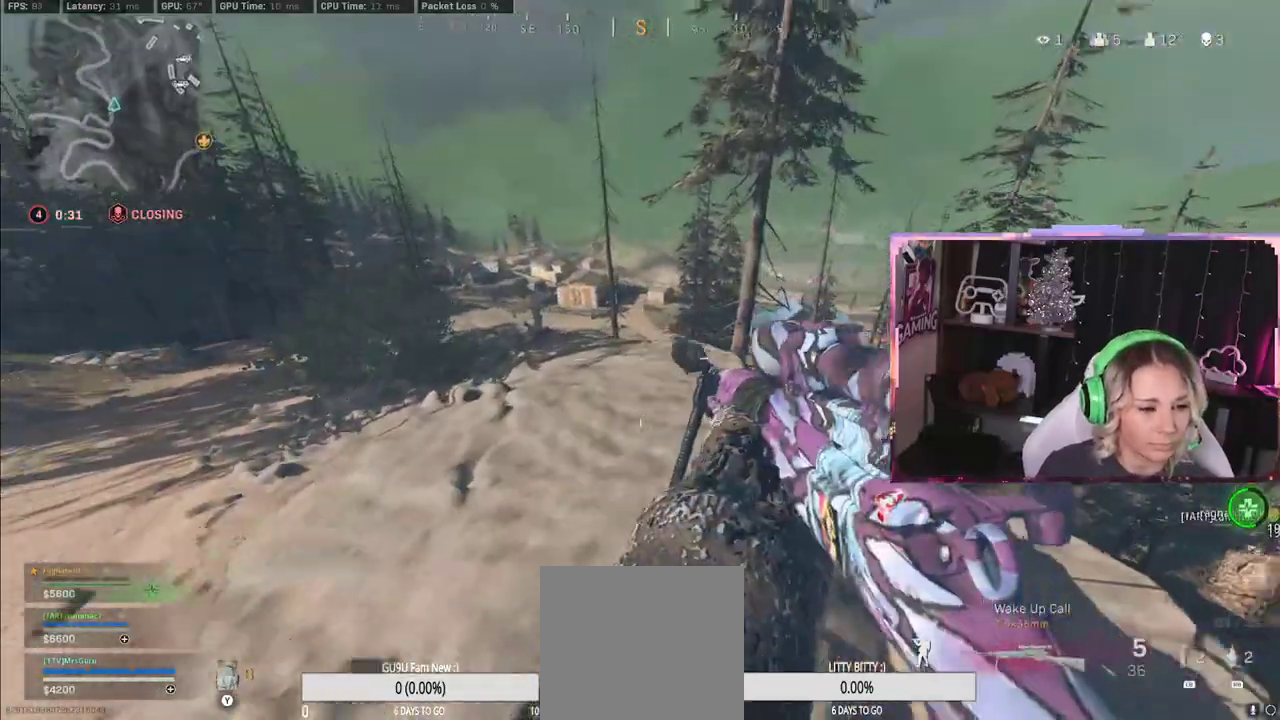
{"buttons": [], "left_stick": "up", "right_stick": "center", "events": [[33, "left_stick", "up-right"], [417, "A", "down"], [417, "left_stick", "up"], [450, "A", "up"]]}
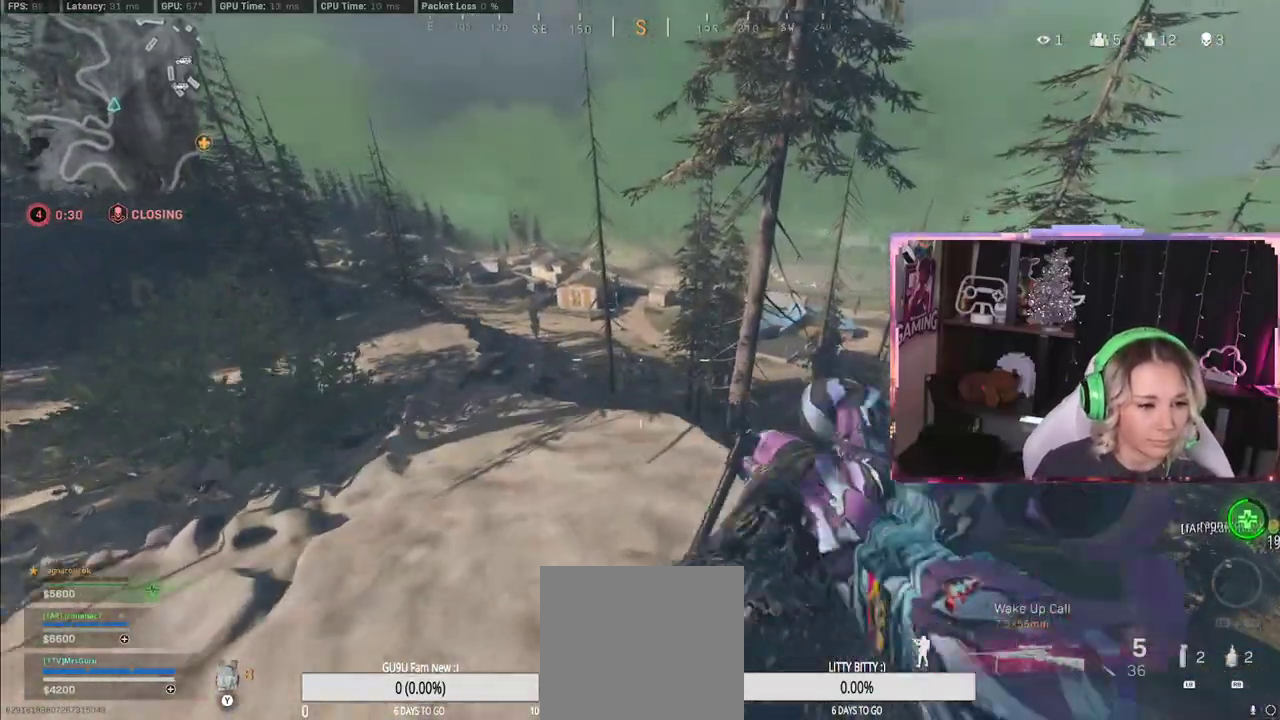
{"buttons": [], "left_stick": "left", "right_stick": "center", "events": [[117, "left_stick", "up-left"], [433, "left_stick", "left"]]}
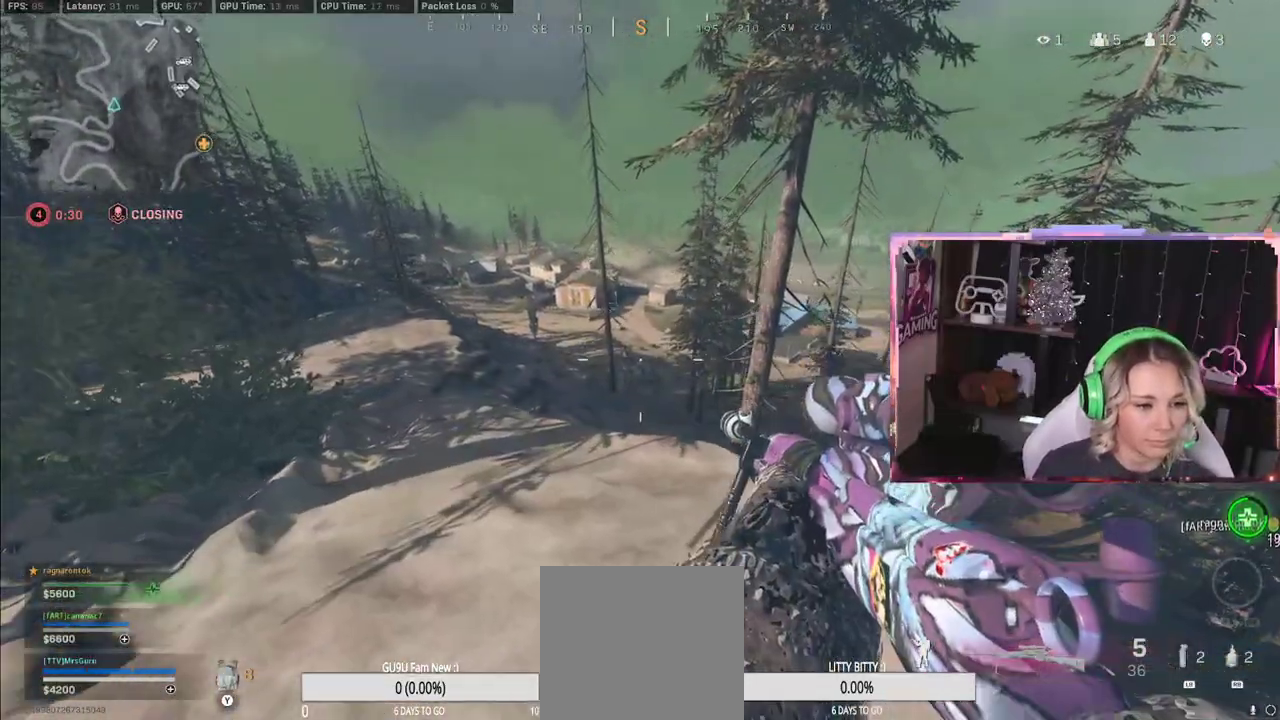
{"buttons": [], "left_stick": "left", "right_stick": "center", "events": []}
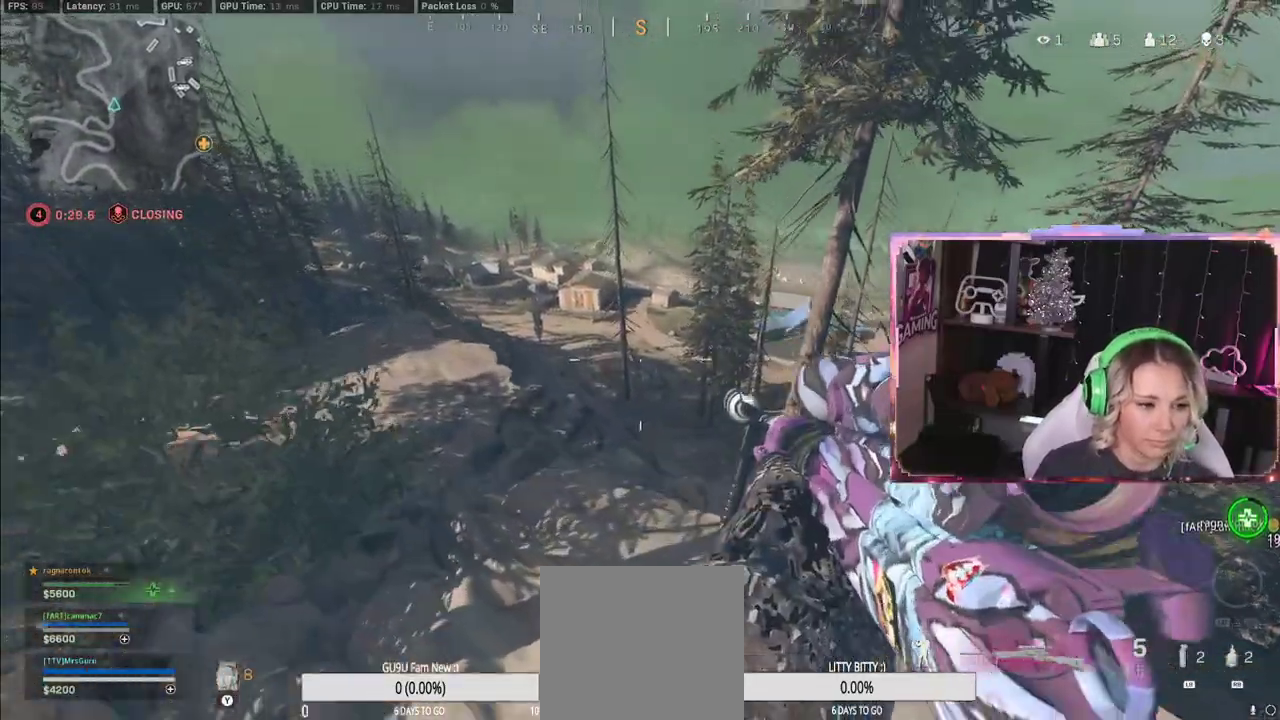
{"buttons": [], "left_stick": "up-left", "right_stick": "center", "events": [[117, "left_stick", "up-left"], [350, "L3", "down"], [467, "L3", "up"]]}
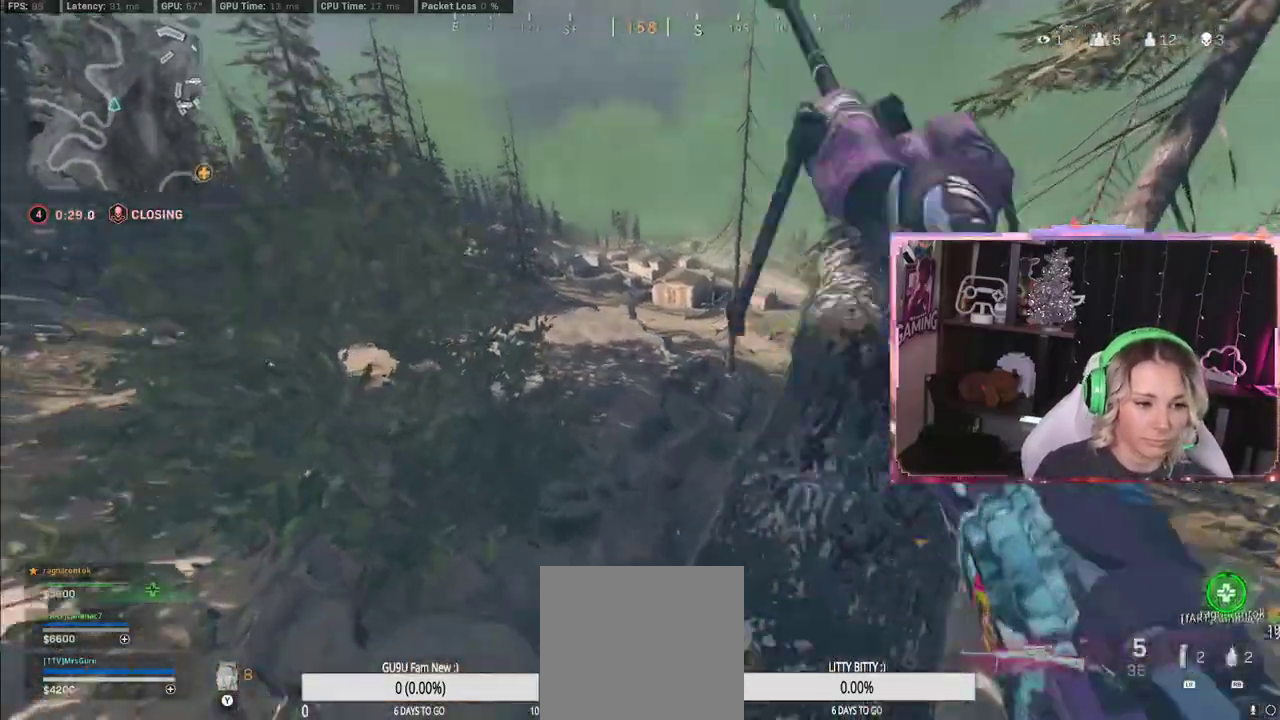
{"buttons": ["L3"], "left_stick": "up-left", "right_stick": "center", "events": [[417, "L3", "down"]]}
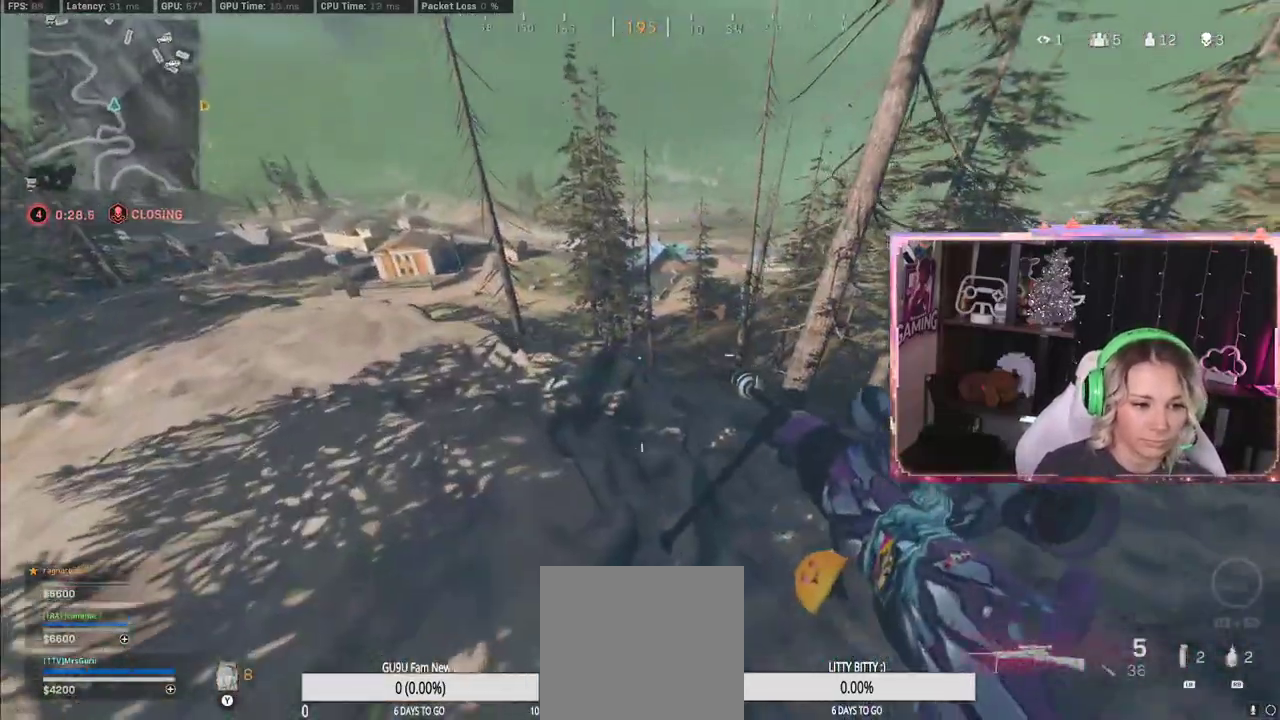
{"buttons": [], "left_stick": "down-left", "right_stick": "center", "events": [[183, "R3", "down"], [233, "L3", "up"], [317, "R3", "up"], [317, "left_stick", "down-left"]]}
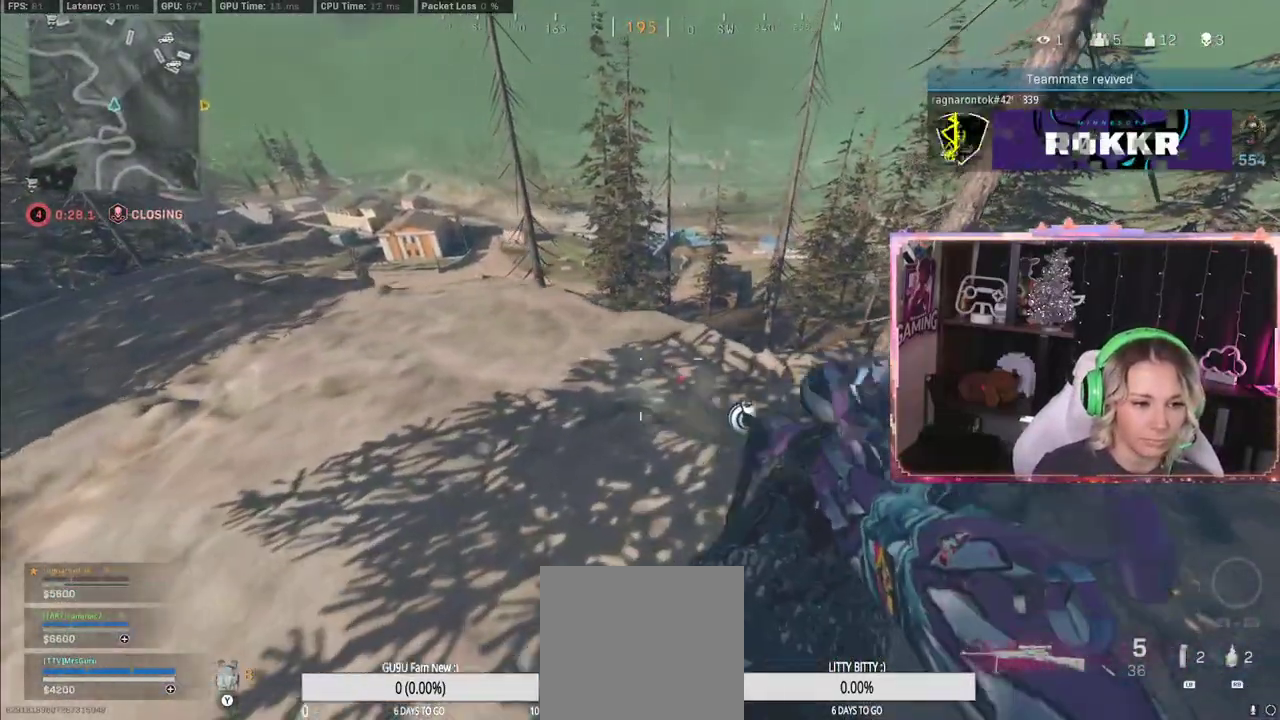
{"buttons": [], "left_stick": "up-left", "right_stick": "center", "events": [[383, "left_stick", "up"], [500, "left_stick", "up-left"]]}
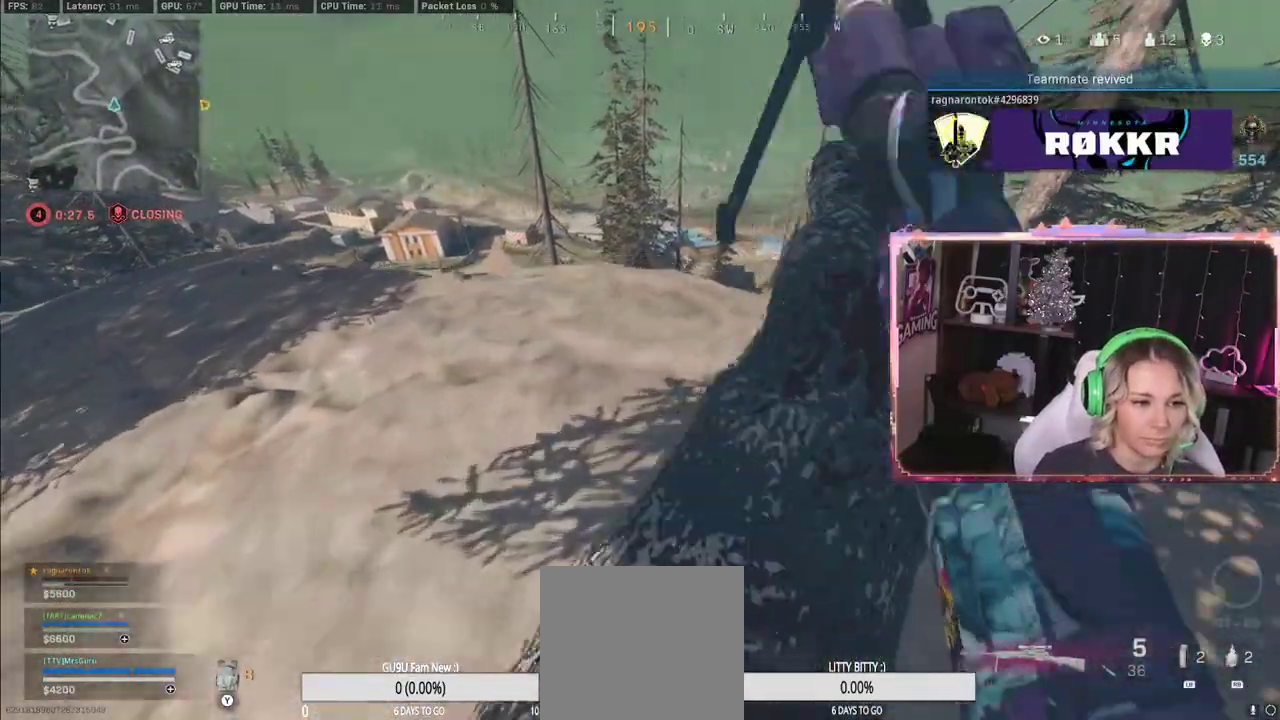
{"buttons": [], "left_stick": "left", "right_stick": "center", "events": [[200, "left_stick", "left"], [400, "A", "down"], [433, "A", "up"]]}